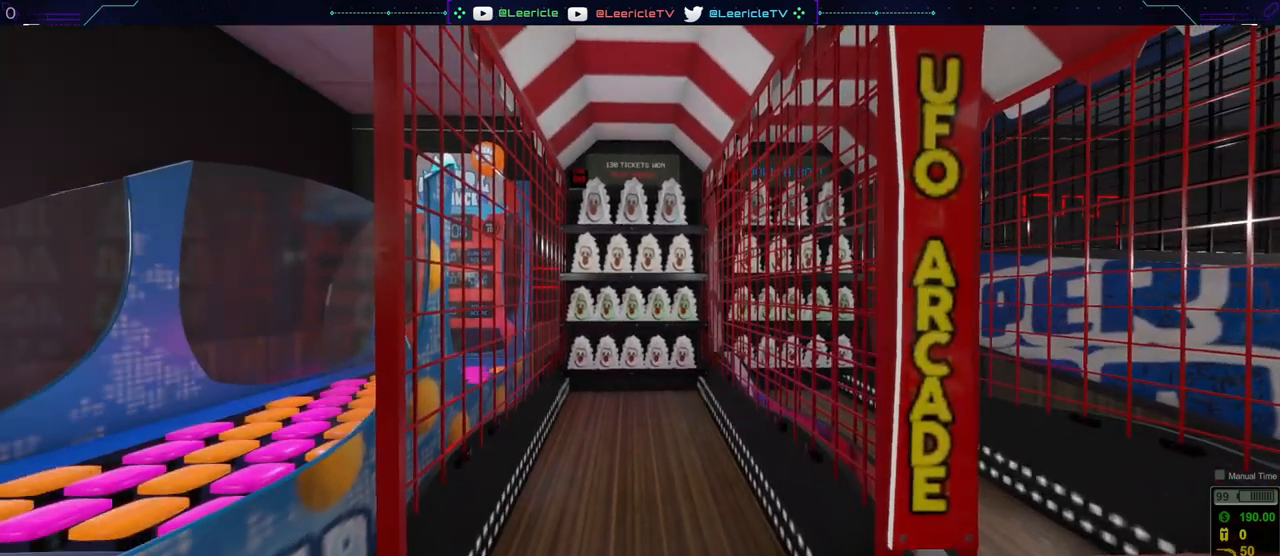
Gameplay with keyboard and mouse; each line is a JSON object with the keys and mouse buttons held at the frame after it. "events" lists presses ("down") and releases ("up") of "0", "1", "2", "3", "4", "5", "6", "7", "8", "9", "a", "alt", "ctrl", "d", "e", "equals", "f", "minus", "q", "r", "s", "shift", "space", "tab", "tilde", "w", "mouse_left", "mouse_wheel", "mouse_right", "mouse_mb4" and "mouse_mb5" between this image and that frame as [ms after this image, input, new state], when the widget could be followed in between. "mouse_left", "mouse_wheel", "mouse_right", "mouse_mb4", "mouse_mb5" = the "left", "wheel", "right", "mb4", "mb5" buttons of the "mouse" list. No other keys are recorded. "wheel" means that the mouse wheel is clicked or scrolled. Not read: mouse_move.
{"keys": [], "mouse": [], "events": [[284, "s", "down"], [468, "s", "up"]]}
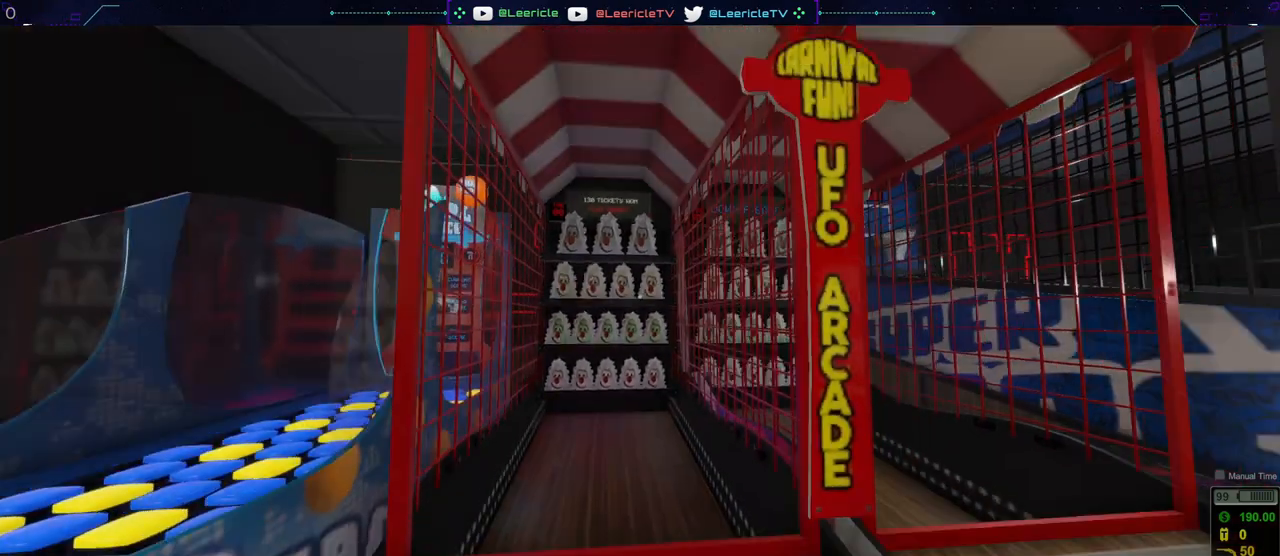
{"keys": ["w"], "mouse": [], "events": [[484, "w", "down"]]}
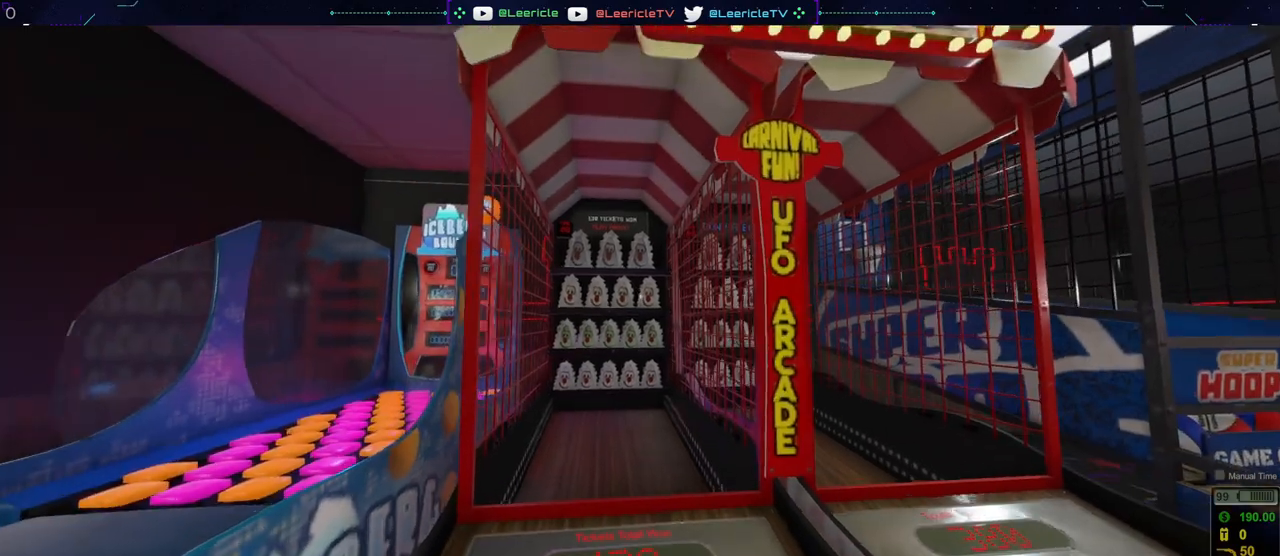
{"keys": [], "mouse": [], "events": [[267, "w", "up"]]}
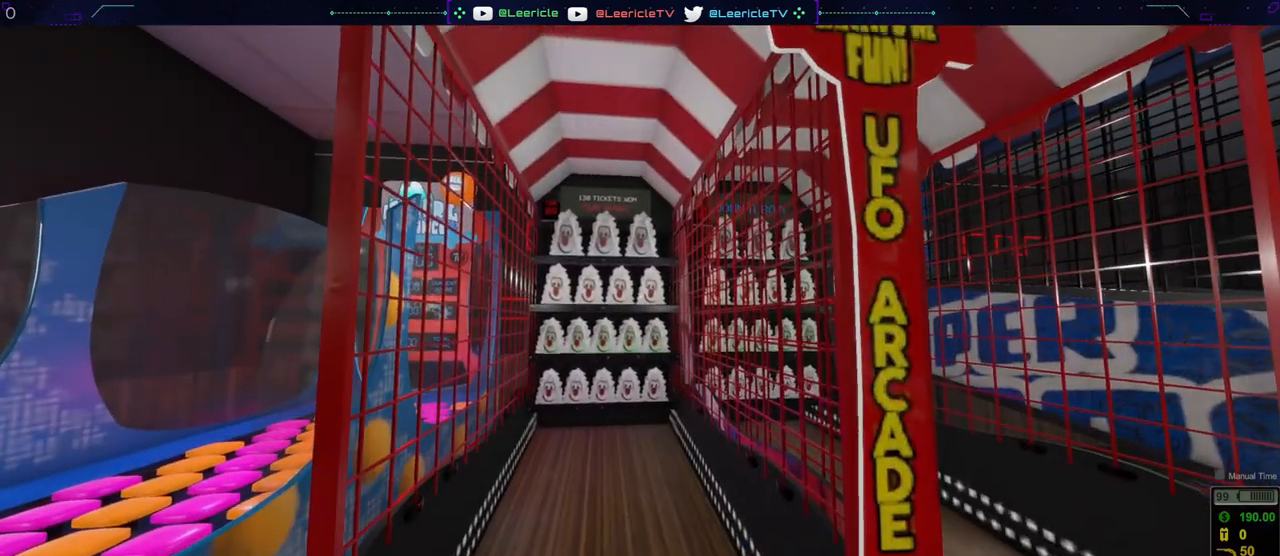
{"keys": [], "mouse": [], "events": []}
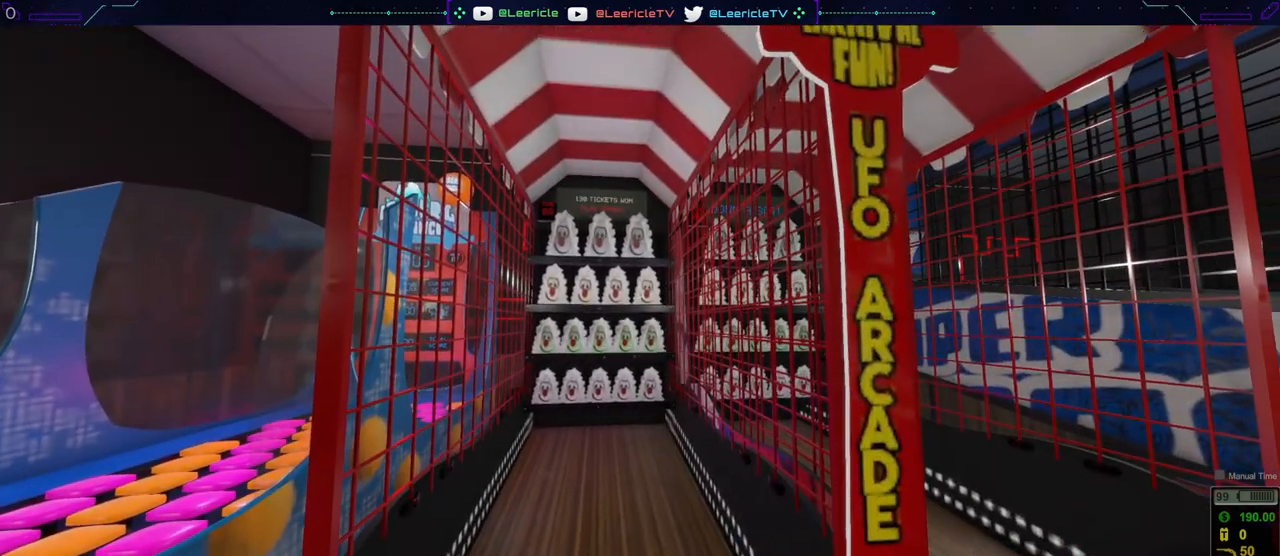
{"keys": [], "mouse": [], "events": []}
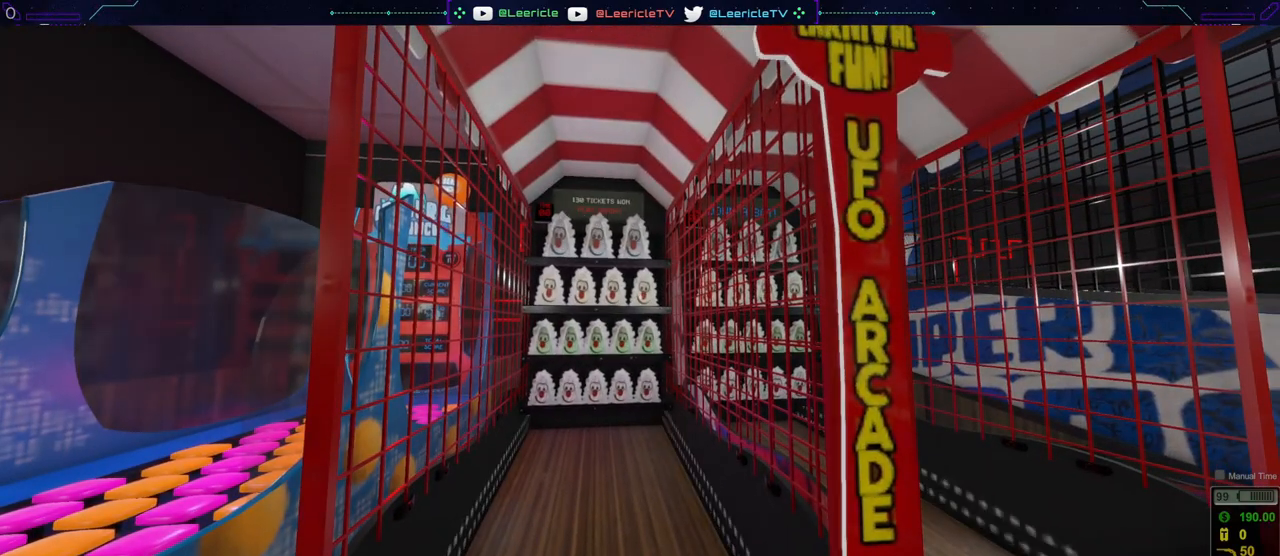
{"keys": [], "mouse": [], "events": []}
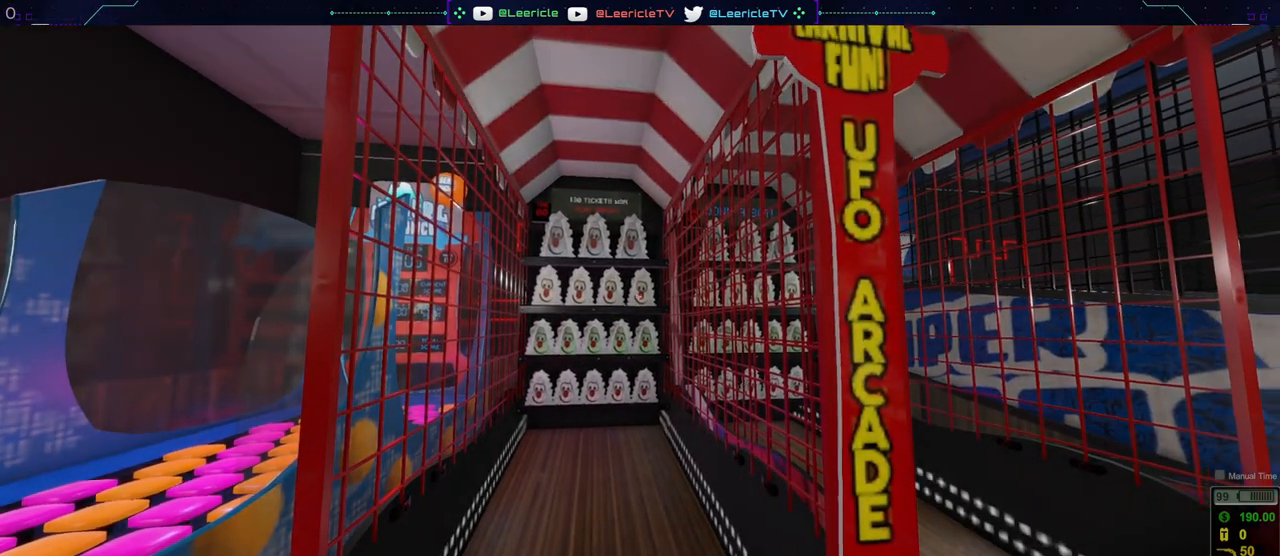
{"keys": [], "mouse": [], "events": []}
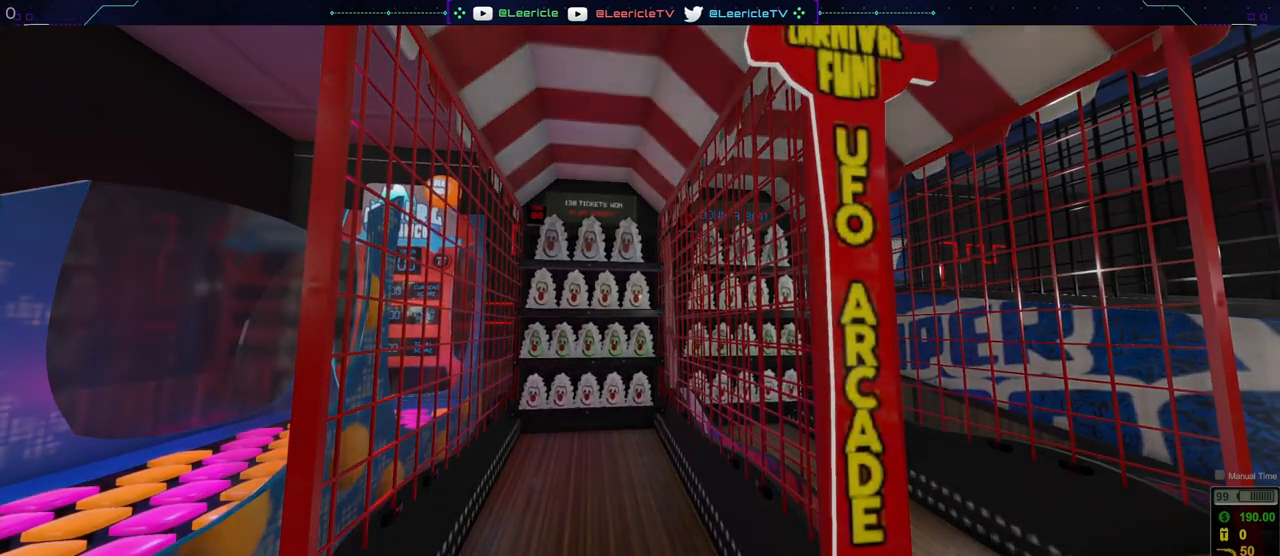
{"keys": [], "mouse": [], "events": []}
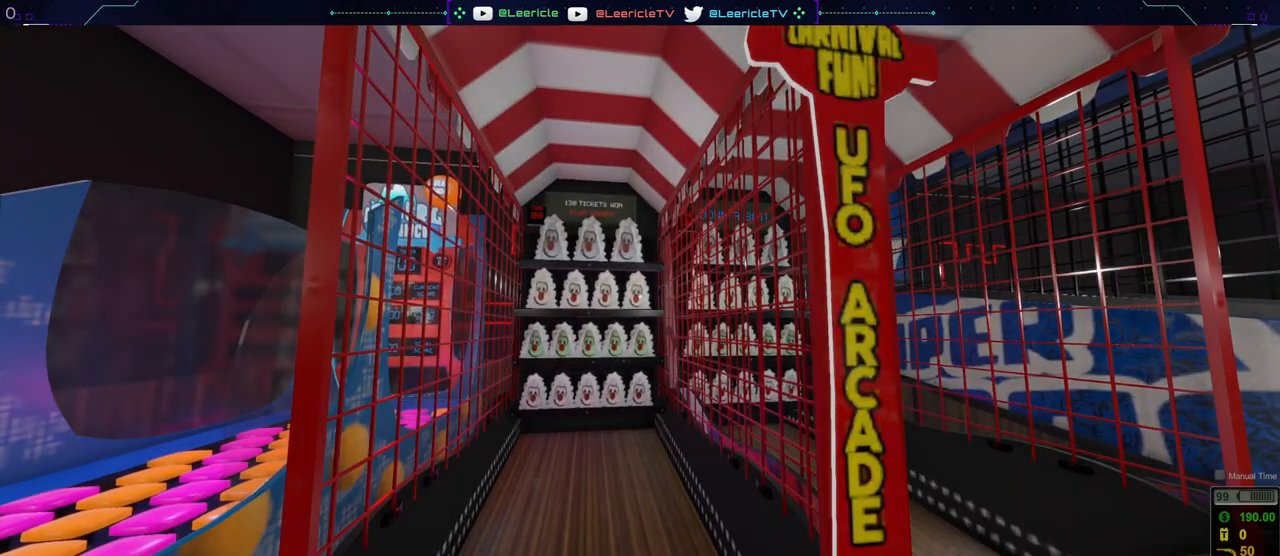
{"keys": [], "mouse": [], "events": []}
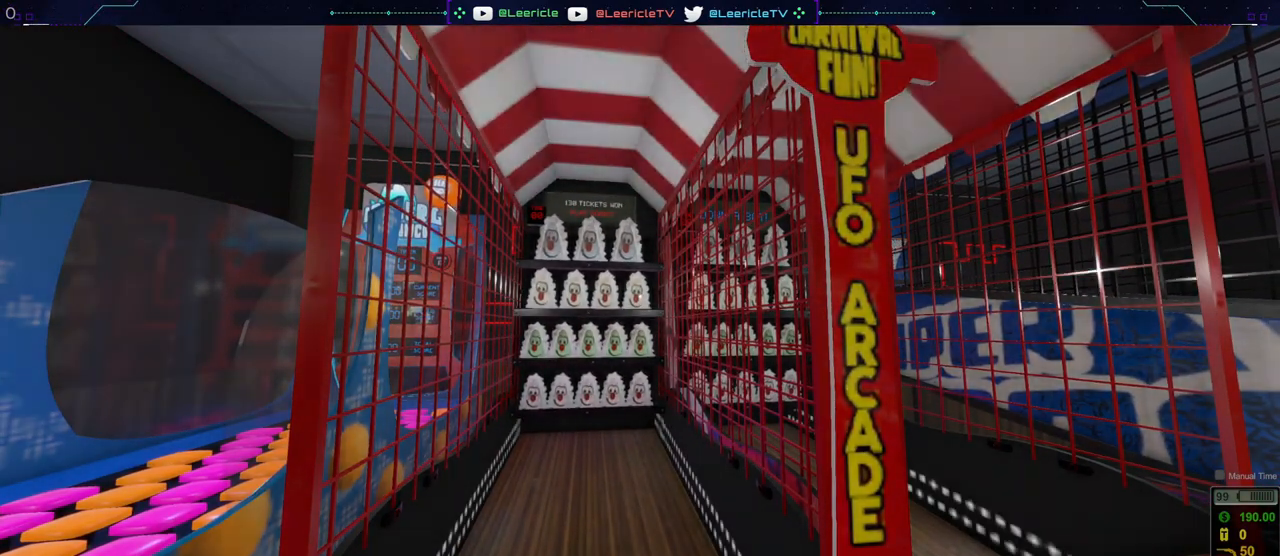
{"keys": ["s"], "mouse": [], "events": [[367, "s", "down"]]}
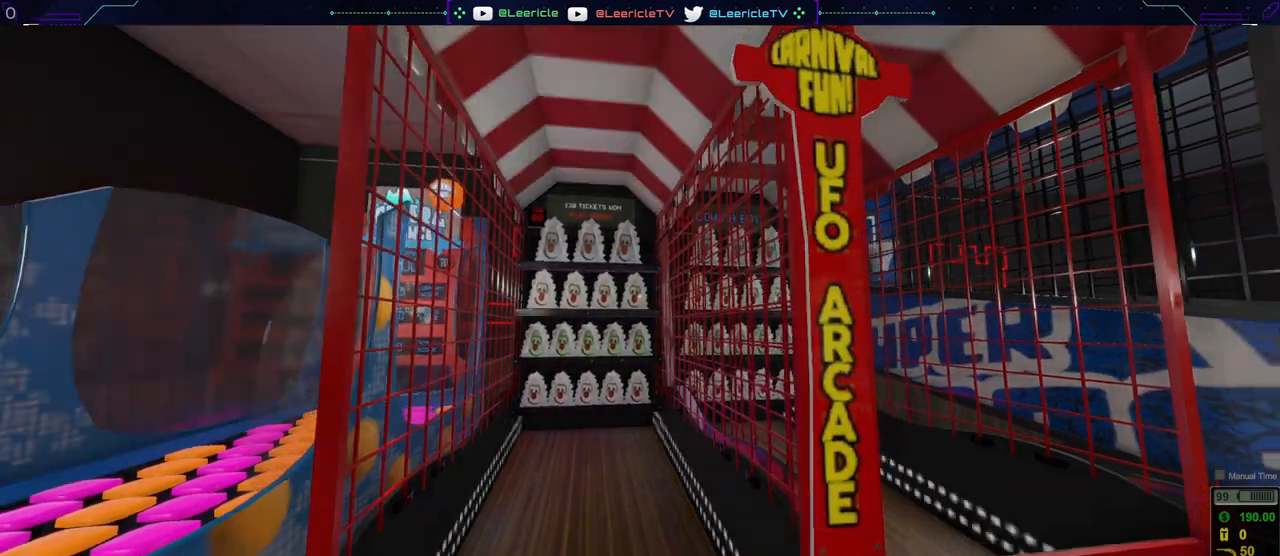
{"keys": [], "mouse": [], "events": [[101, "d", "down"], [334, "s", "up"], [367, "d", "up"]]}
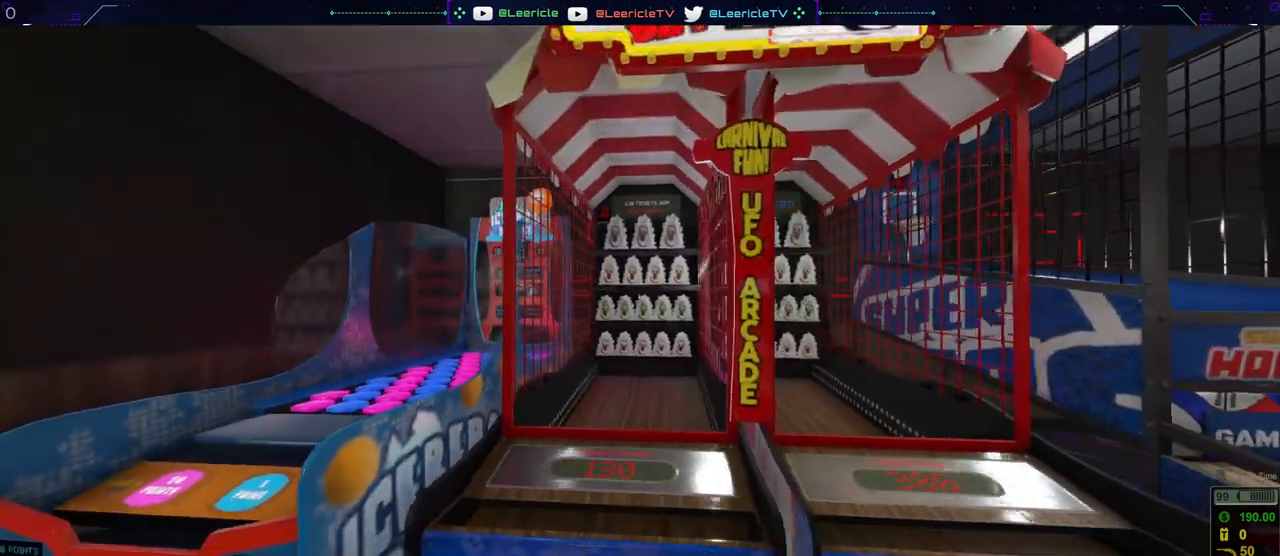
{"keys": [], "mouse": [], "events": [[117, "d", "down"], [350, "d", "up"]]}
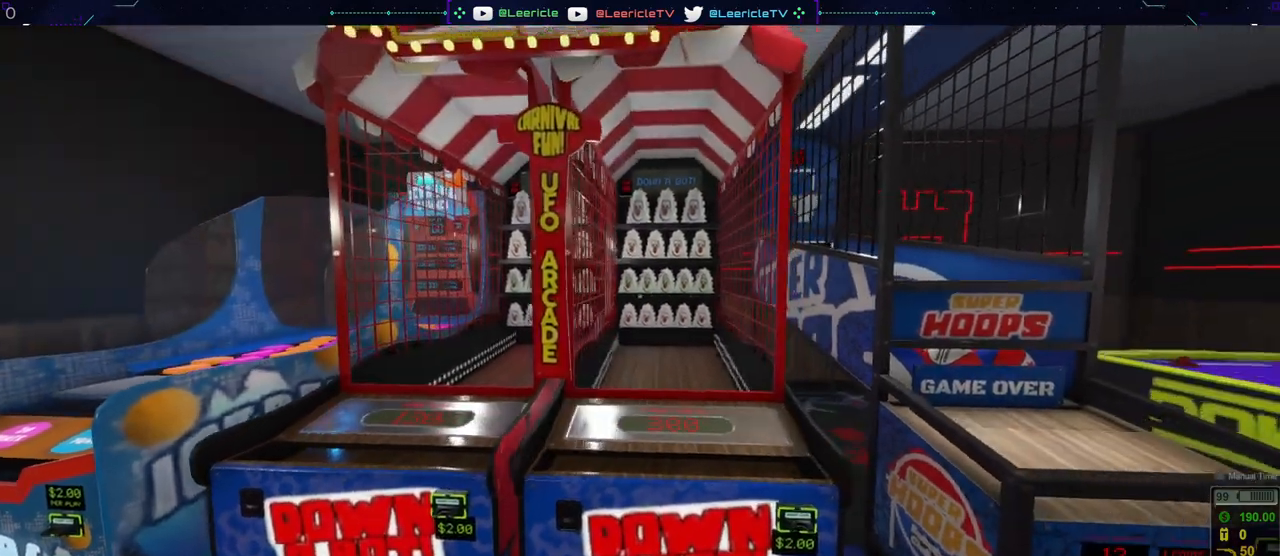
{"keys": ["d", "w"], "mouse": [], "events": [[317, "w", "down"], [451, "d", "down"]]}
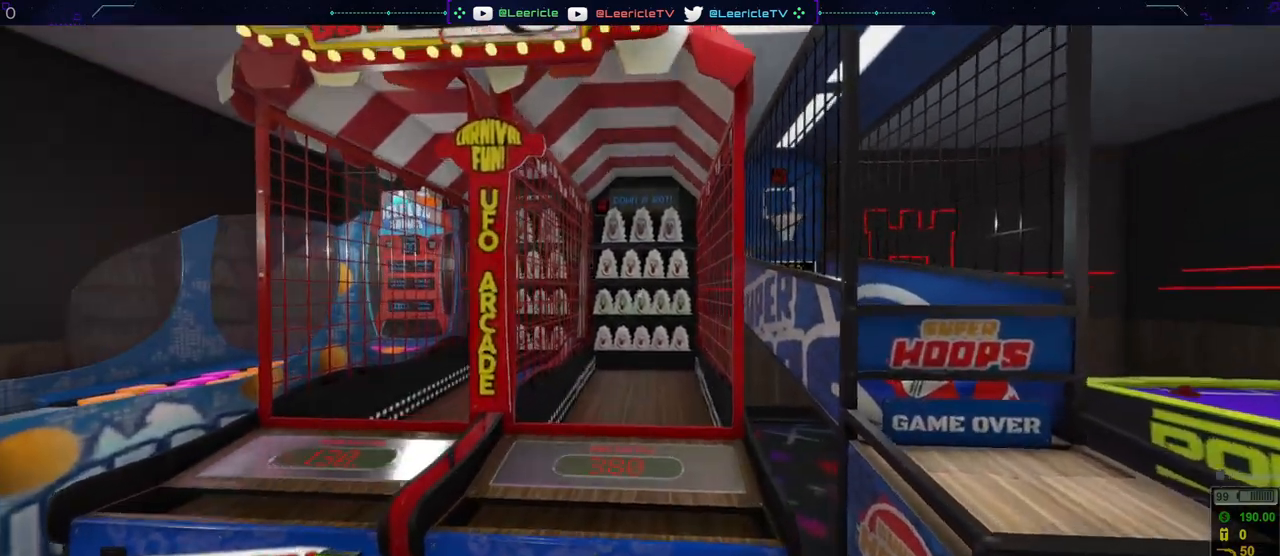
{"keys": ["d"], "mouse": [], "events": [[50, "w", "up"]]}
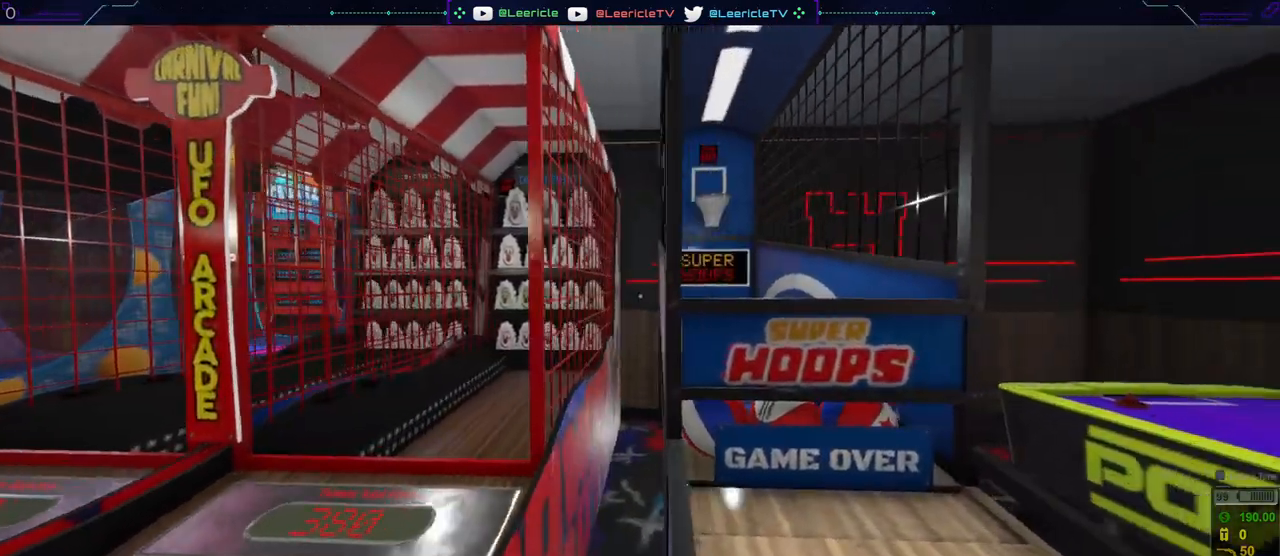
{"keys": [], "mouse": [], "events": [[251, "d", "up"]]}
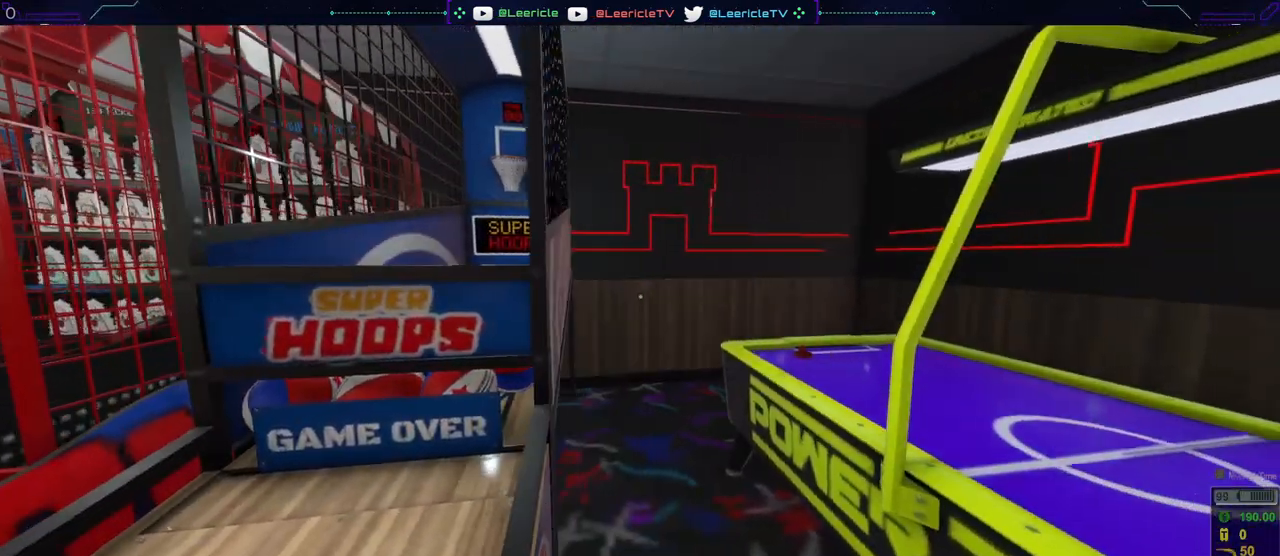
{"keys": ["a"], "mouse": [], "events": [[267, "a", "down"]]}
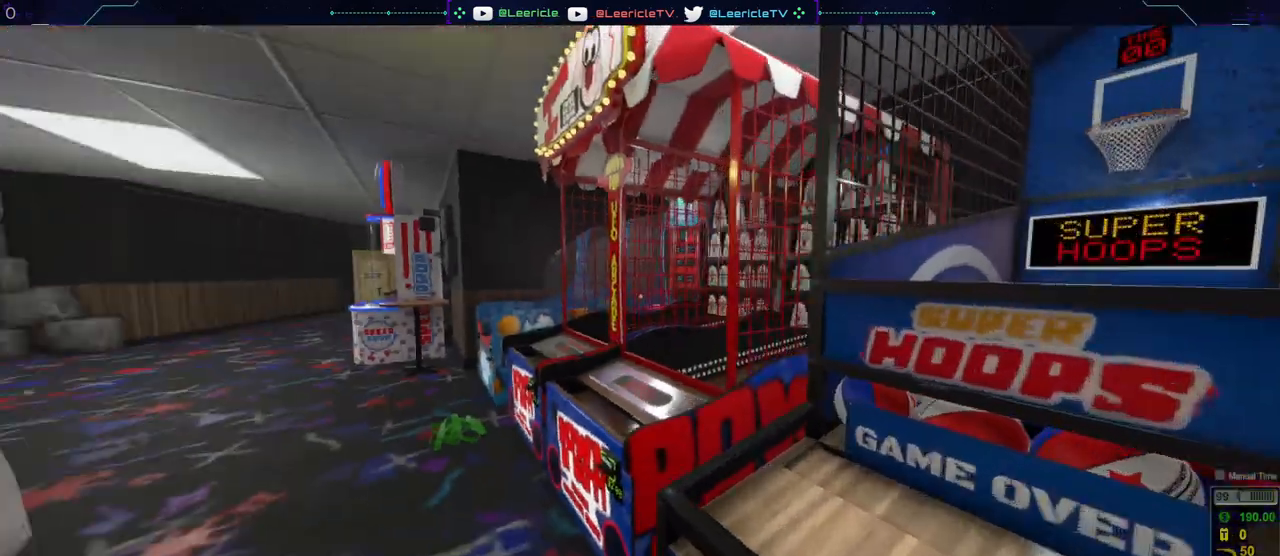
{"keys": ["w"], "mouse": [], "events": [[101, "w", "down"], [284, "a", "up"]]}
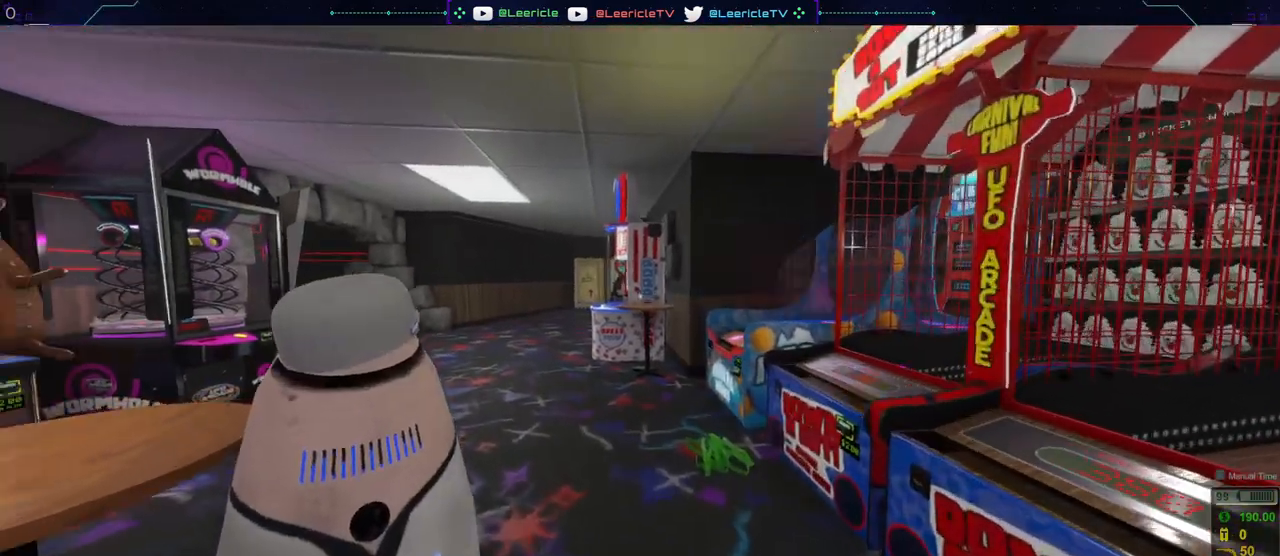
{"keys": ["d", "shift", "w"], "mouse": [], "events": [[84, "d", "down"], [501, "shift", "down"]]}
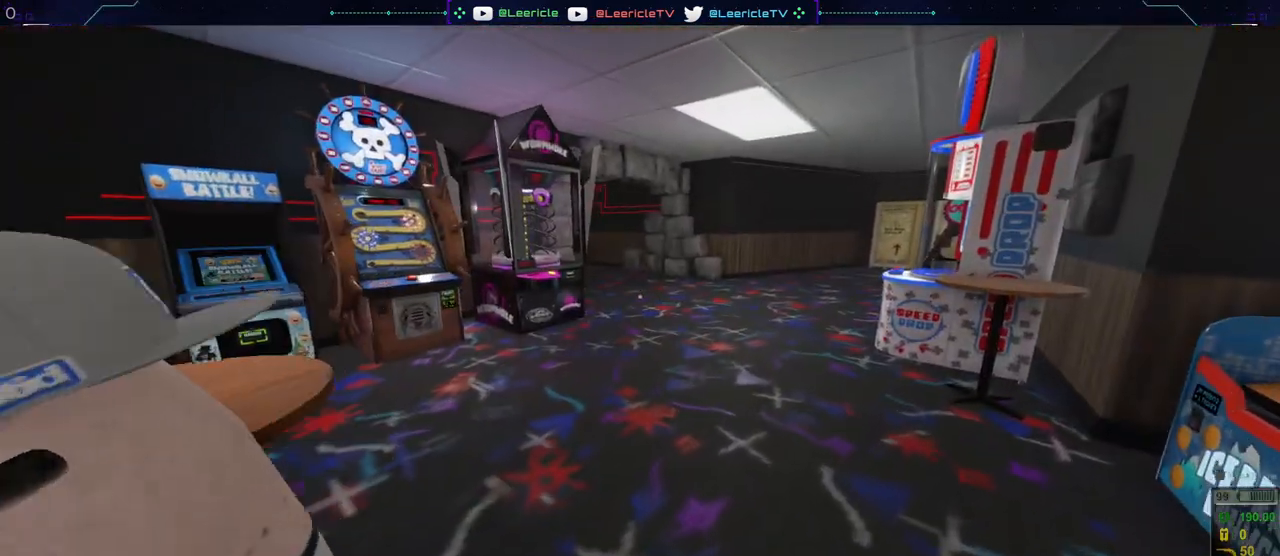
{"keys": ["w"], "mouse": [], "events": [[50, "d", "up"], [233, "shift", "up"]]}
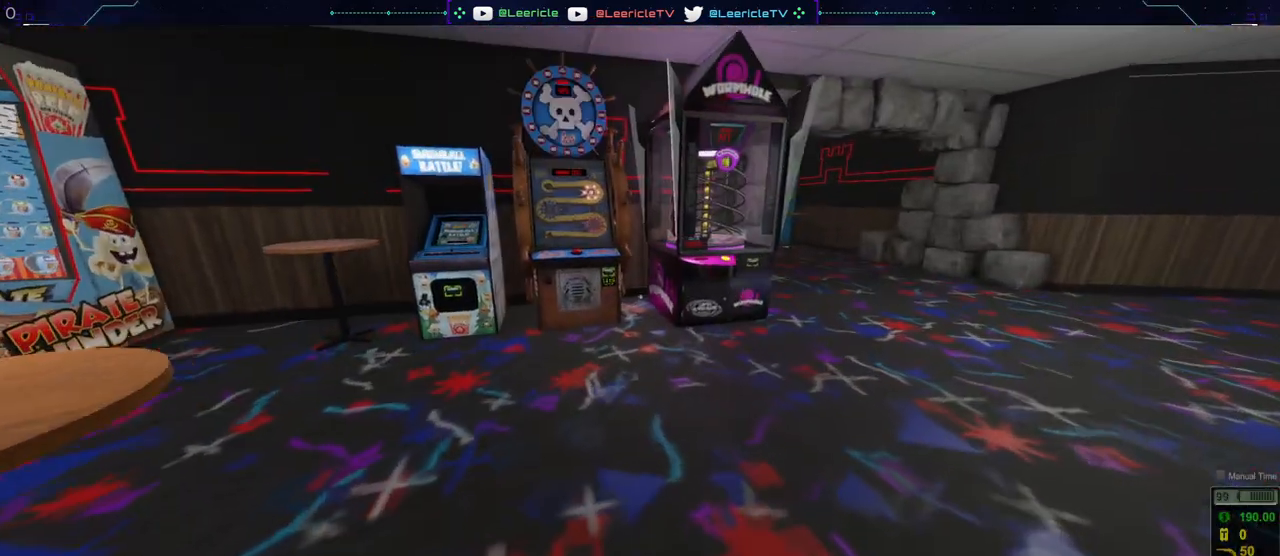
{"keys": ["d", "w"], "mouse": [], "events": [[301, "d", "down"]]}
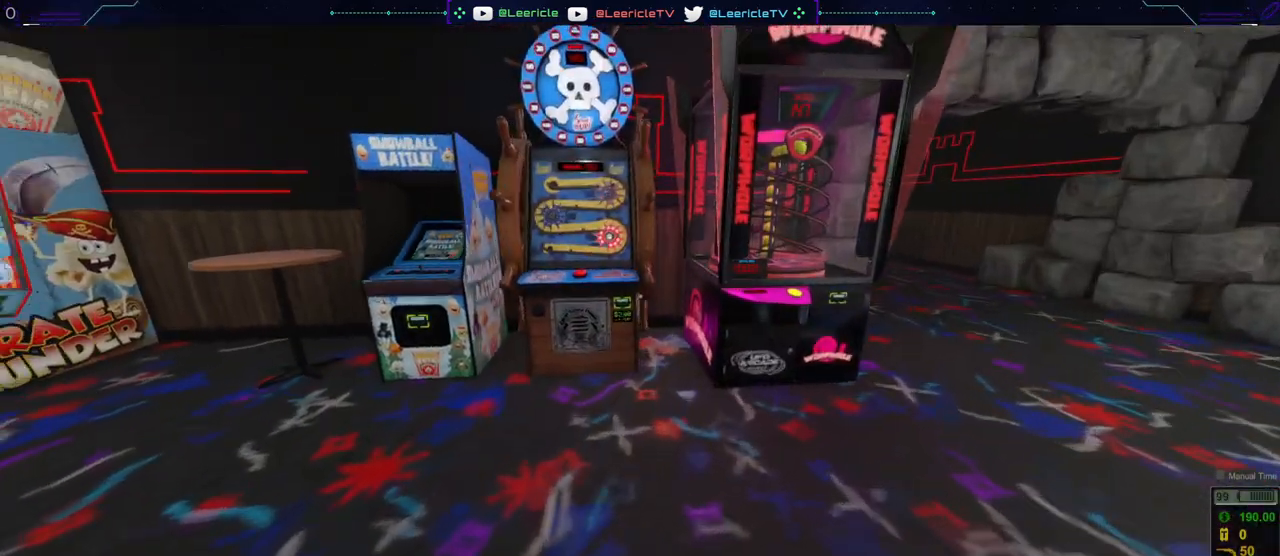
{"keys": ["w"], "mouse": [], "events": [[317, "d", "up"]]}
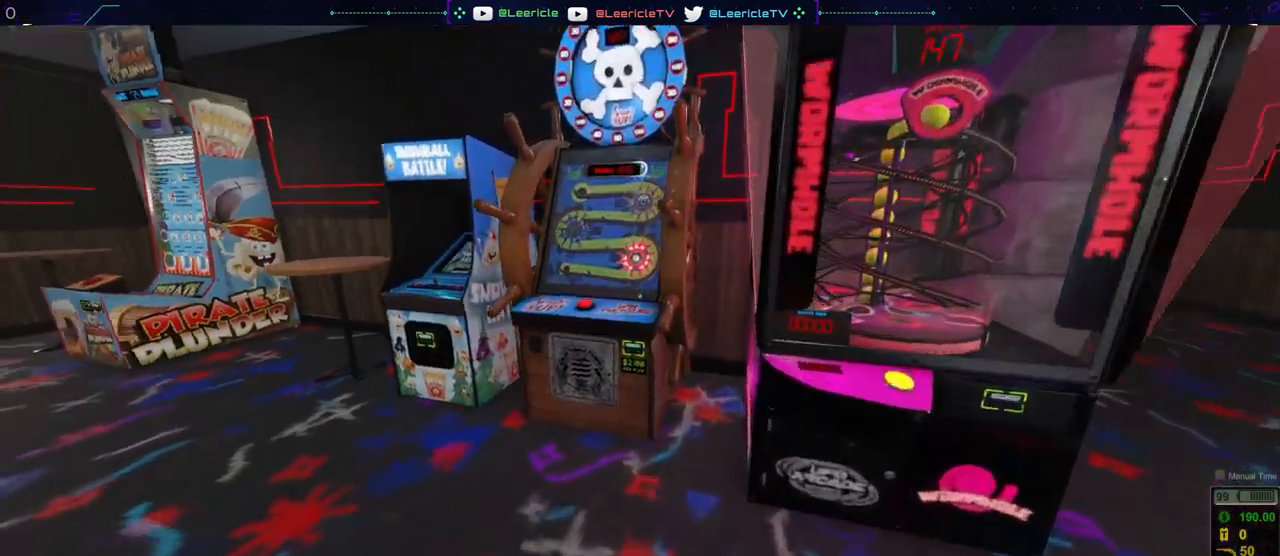
{"keys": ["a", "w"], "mouse": [], "events": [[150, "a", "down"]]}
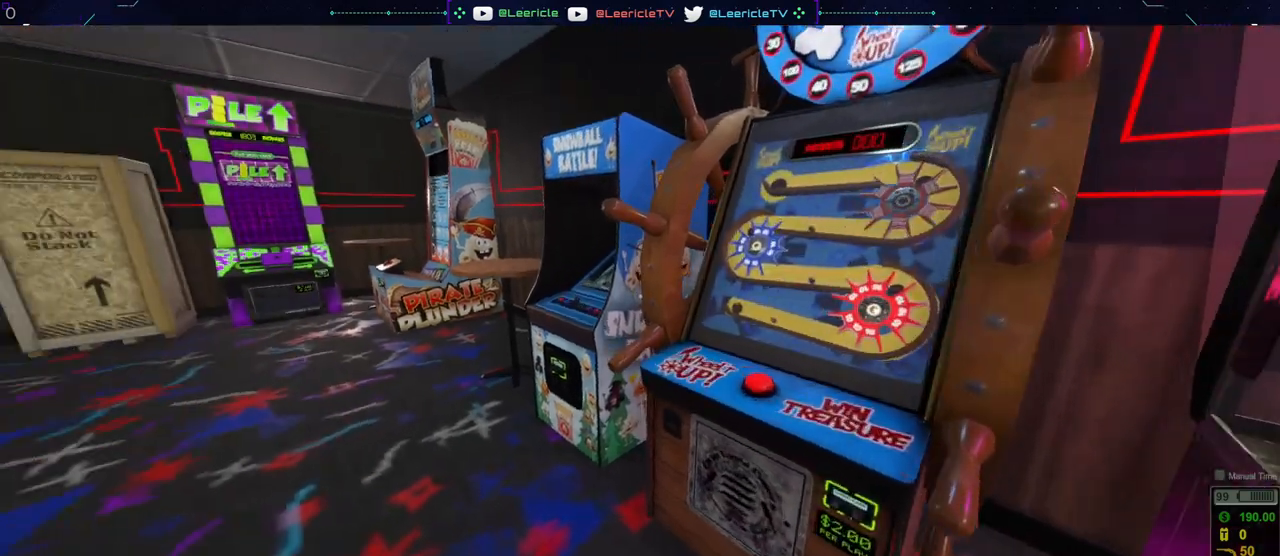
{"keys": ["a", "w"], "mouse": [], "events": []}
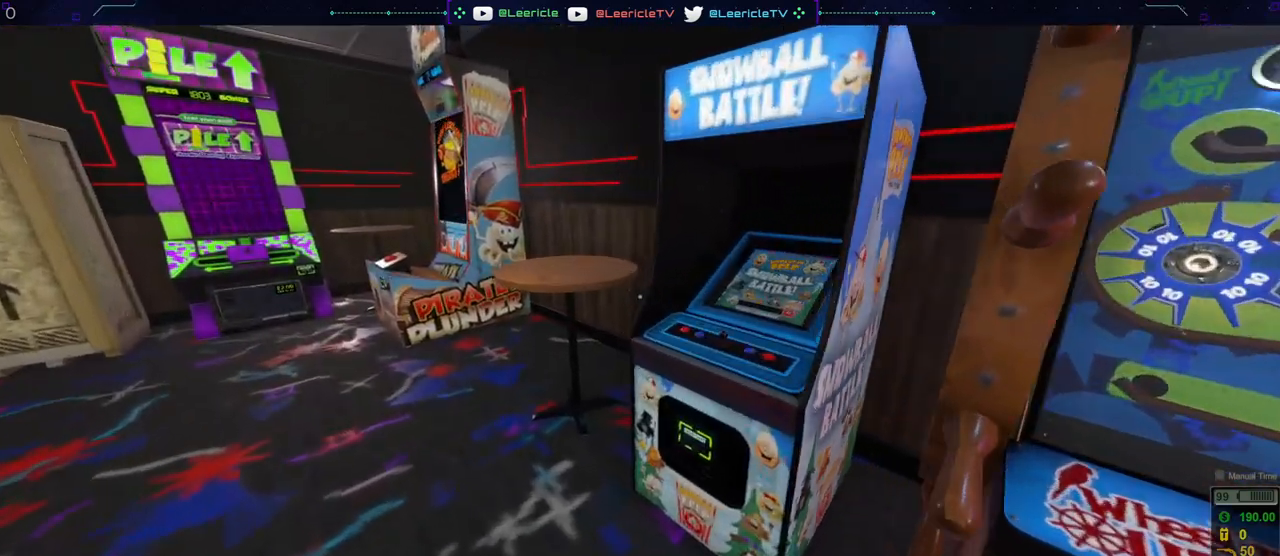
{"keys": ["a", "w"], "mouse": [], "events": []}
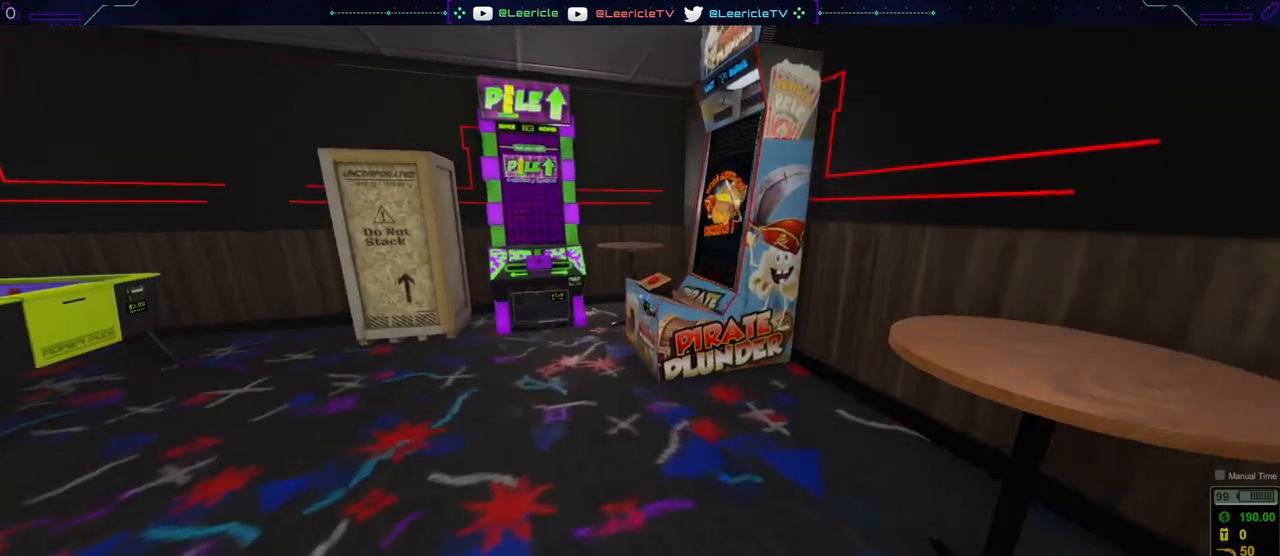
{"keys": ["a", "w"], "mouse": [], "events": []}
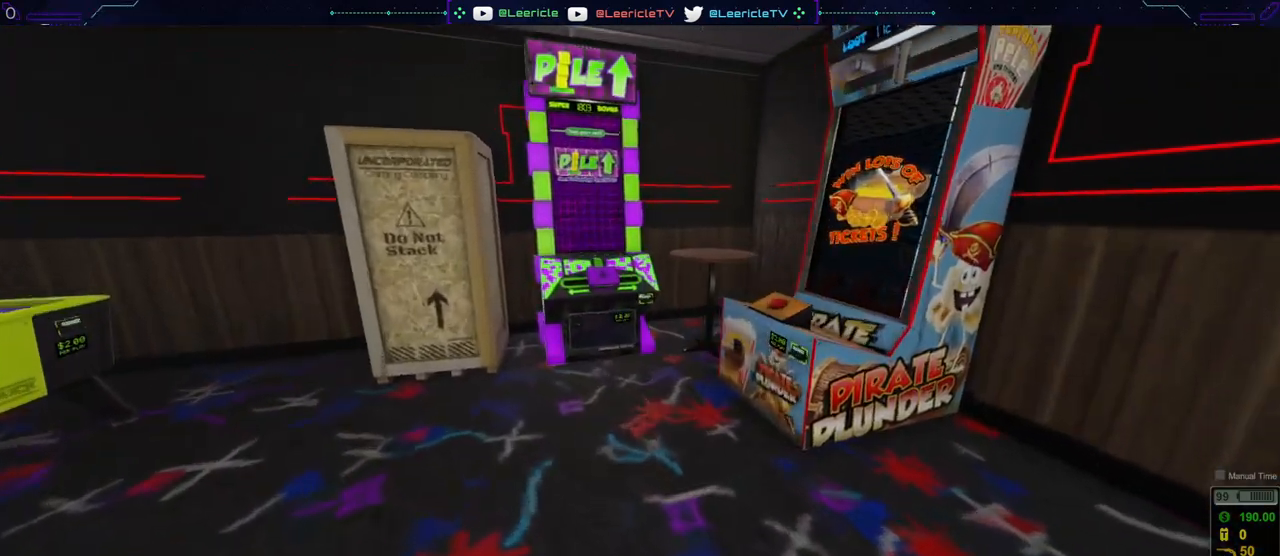
{"keys": ["a", "w"], "mouse": [], "events": []}
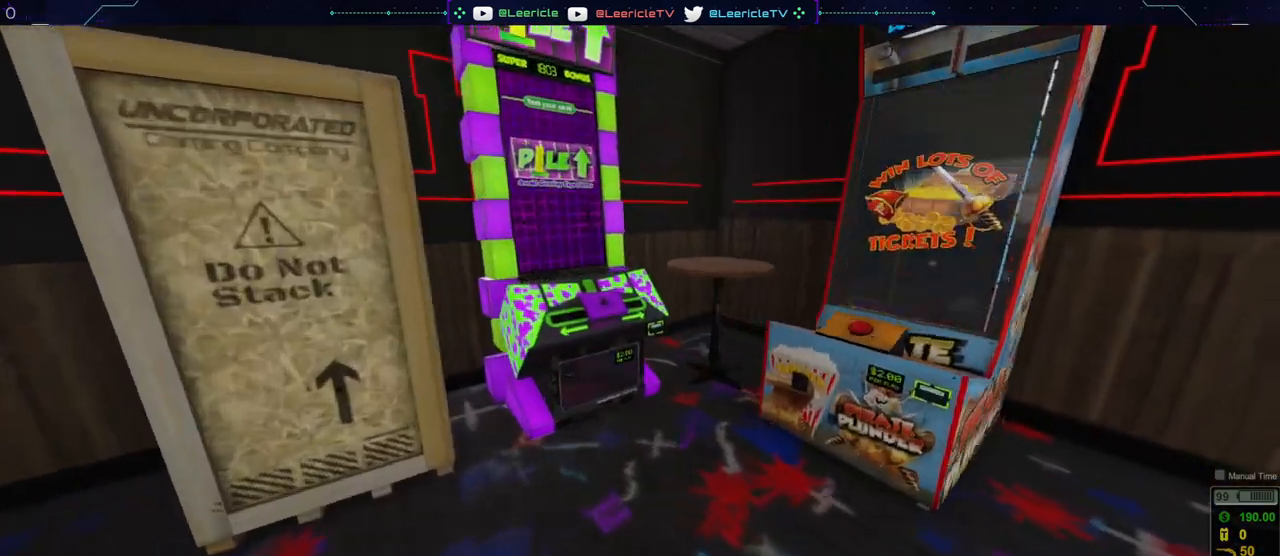
{"keys": ["a", "w"], "mouse": [], "events": [[83, "a", "up"], [133, "d", "down"], [367, "d", "up"], [400, "a", "down"]]}